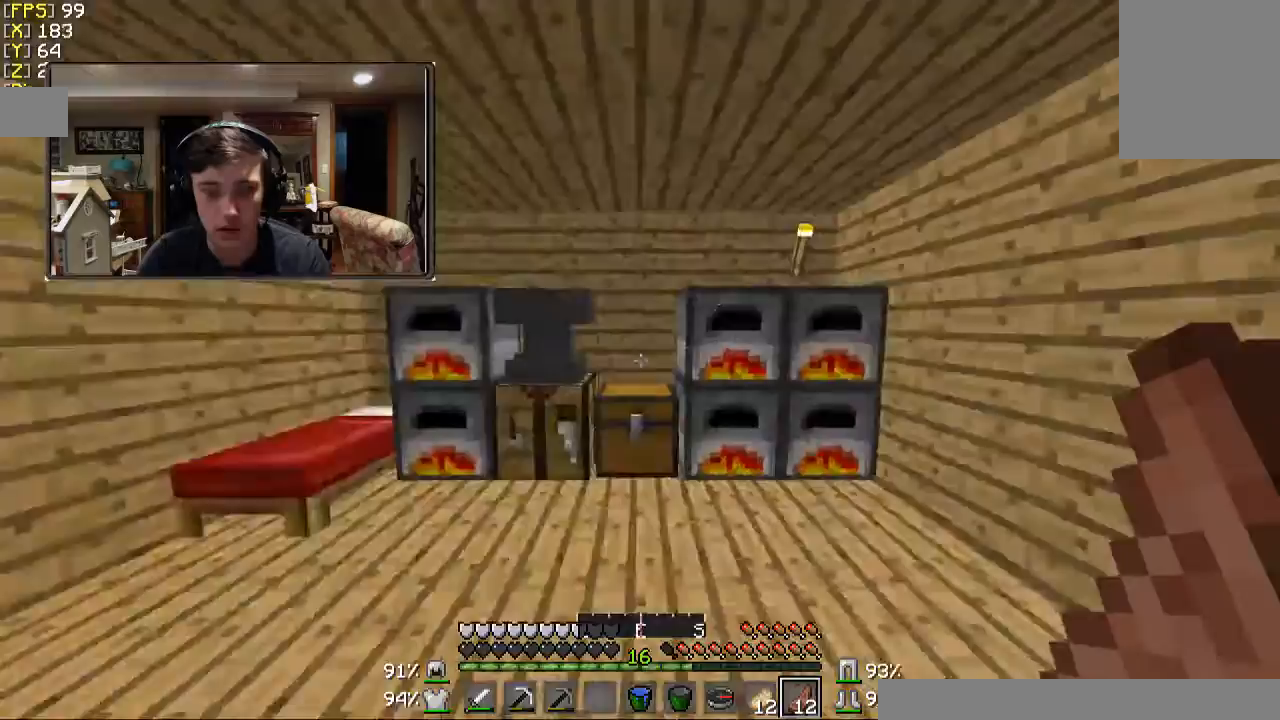
Gameplay with keyboard and mouse; each line is a JSON object with the keys and mouse buttons held at the frame after it. "events" lists presses ("down") and releases ("up") of "a", "d", "s", "w", "mouse_left" and "mouse_right" between this image and that frame as [ms after this image, input, new state], when the widget could be followed in between. "mouse_left", "mouse_right" = the "left", "right" buttons of the "mouse" list. No other keys are recorded. Fast repeated clicks can show as one long hold. Mouse movement is not recorded.
{"keys": ["w"], "mouse": [], "events": [[67, "d", "down"], [100, "a", "down"], [167, "s", "up"], [200, "d", "up"], [367, "w", "down"], [400, "a", "up"]]}
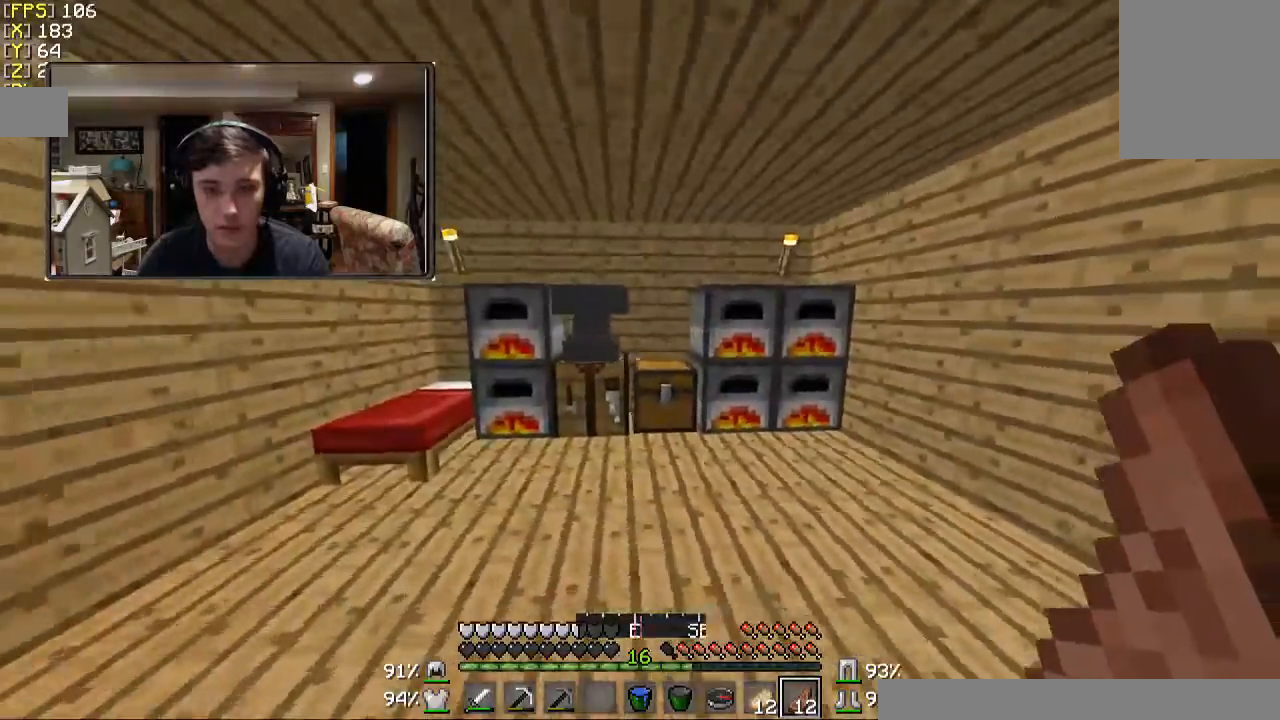
{"keys": ["d"], "mouse": [], "events": [[133, "a", "down"], [233, "w", "up"], [367, "a", "up"], [367, "d", "down"], [367, "s", "down"], [500, "s", "up"]]}
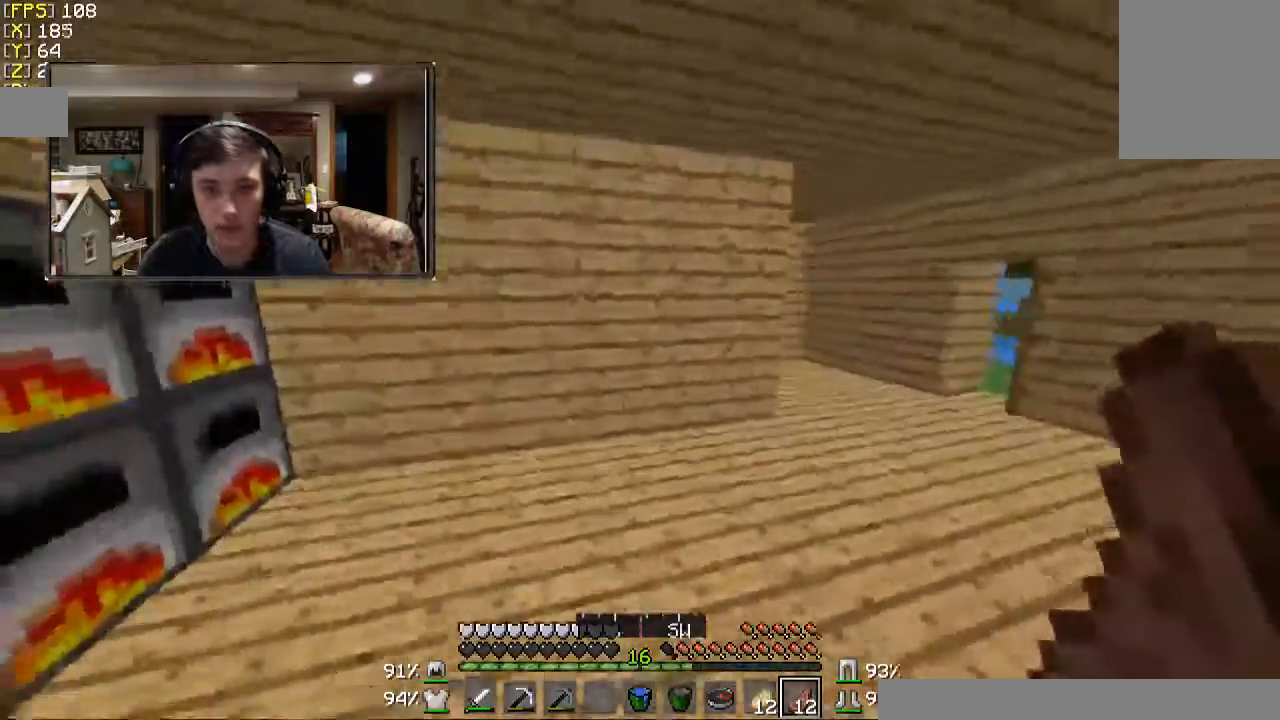
{"keys": [], "mouse": [], "events": [[167, "d", "up"], [200, "a", "down"], [367, "a", "up"]]}
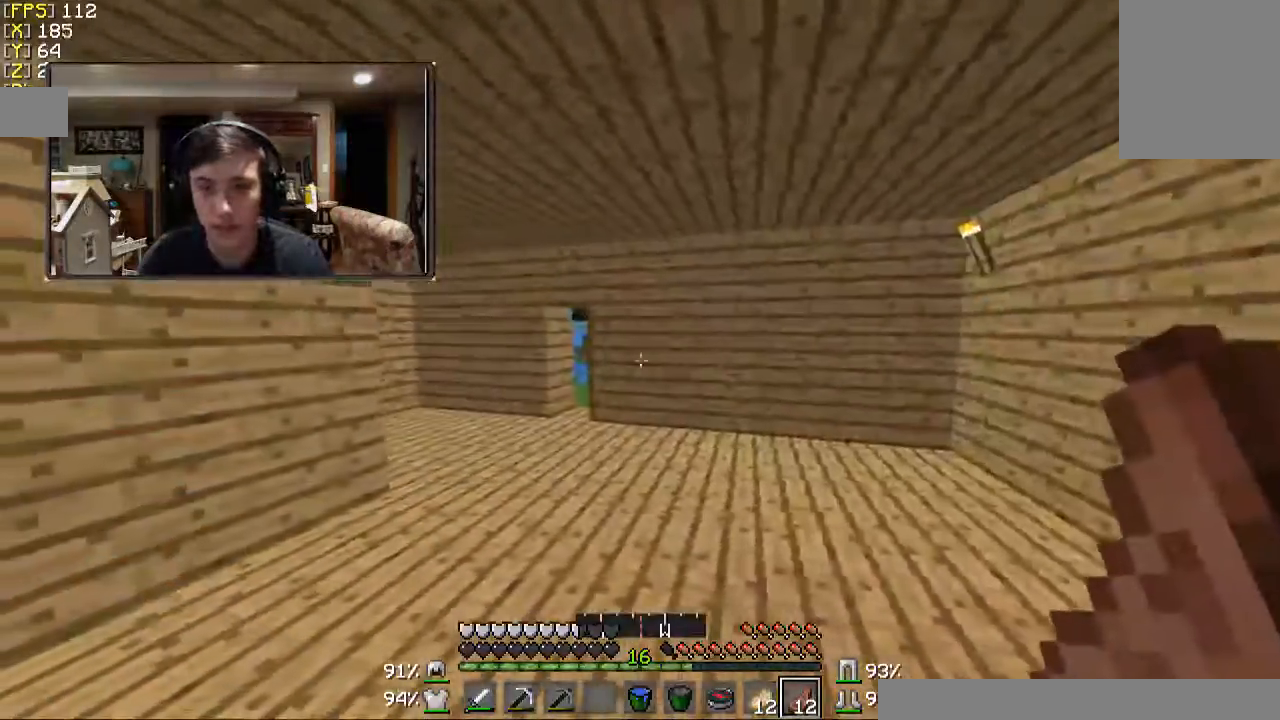
{"keys": ["w"], "mouse": [], "events": [[67, "w", "down"]]}
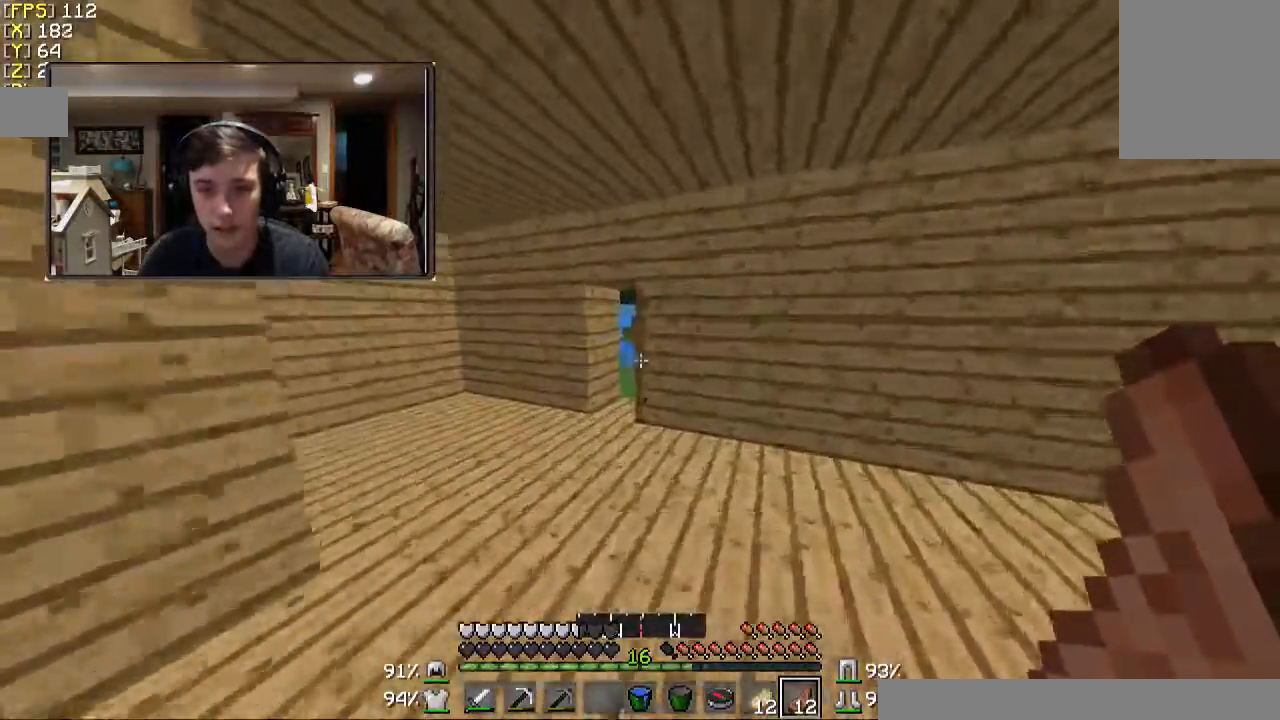
{"keys": [], "mouse": [], "events": [[300, "w", "up"], [400, "mouse_right", "down"], [500, "mouse_right", "up"]]}
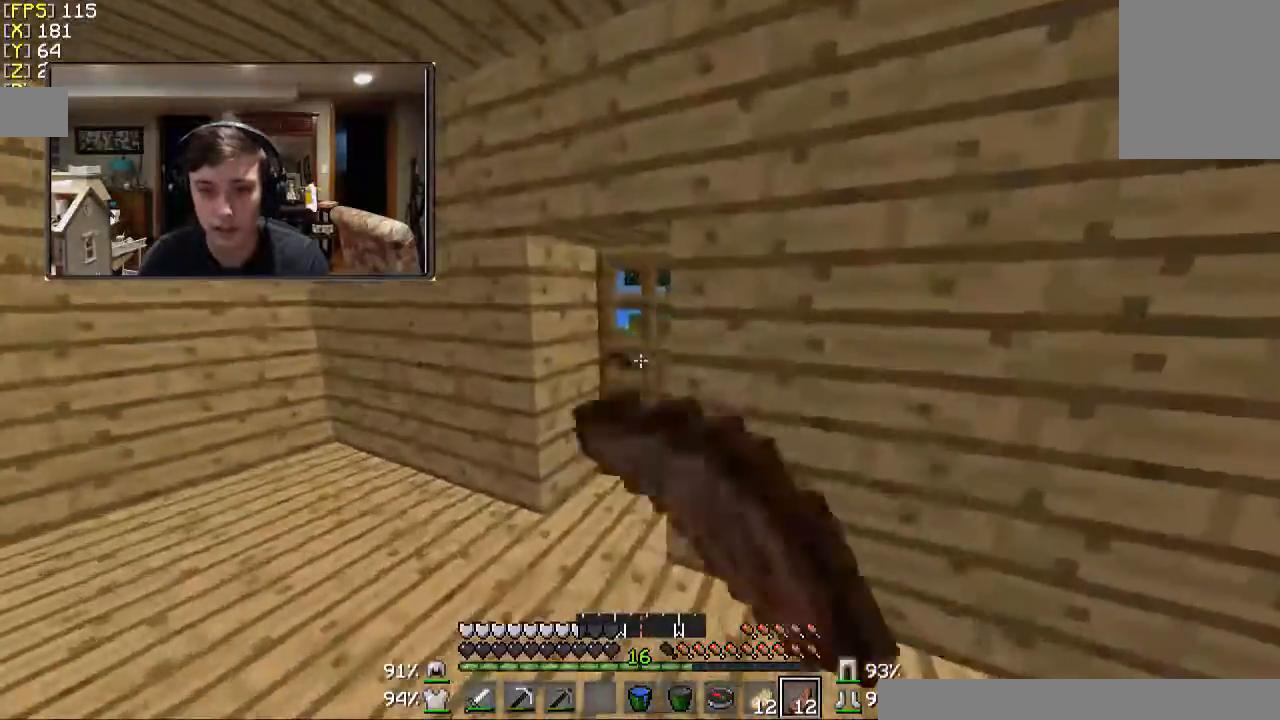
{"keys": ["w"], "mouse": [], "events": [[467, "w", "down"]]}
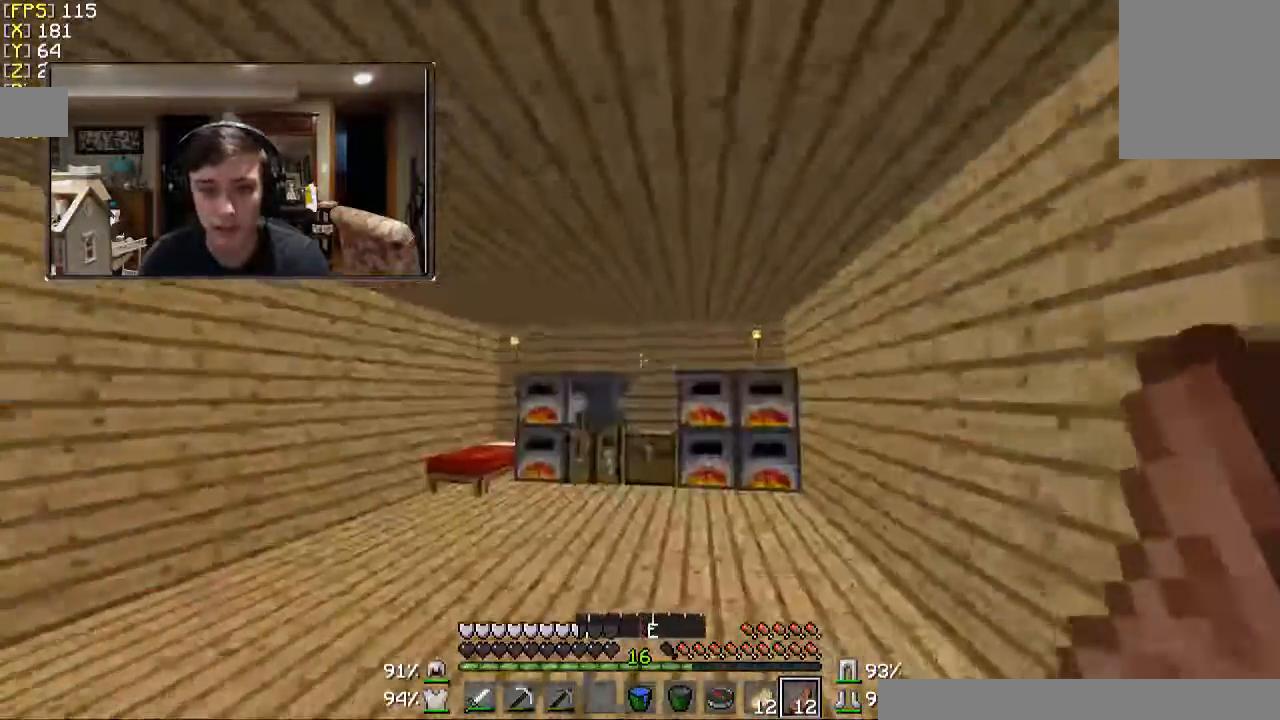
{"keys": ["a"], "mouse": [], "events": [[67, "a", "down"], [200, "a", "up"], [367, "a", "down"], [367, "w", "up"]]}
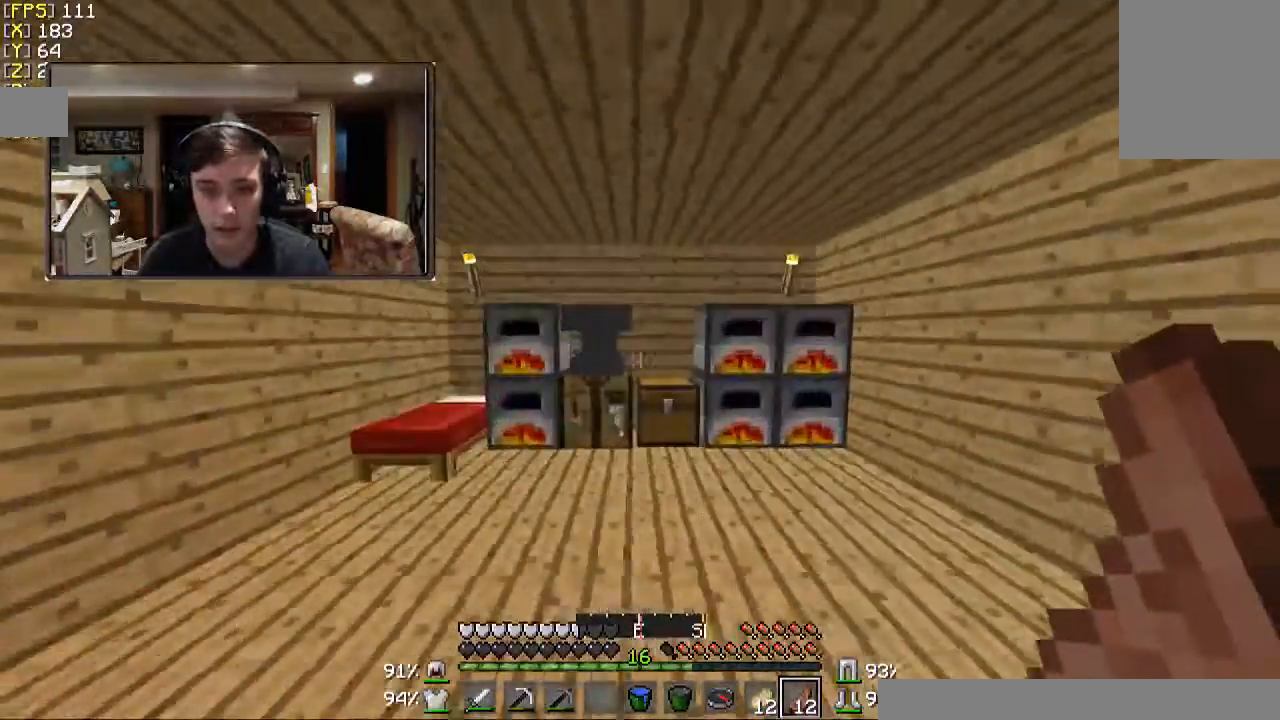
{"keys": ["a", "w"], "mouse": [], "events": [[67, "s", "down"], [133, "a", "up"], [167, "d", "down"], [200, "s", "up"], [300, "d", "up"], [500, "a", "down"], [500, "w", "down"]]}
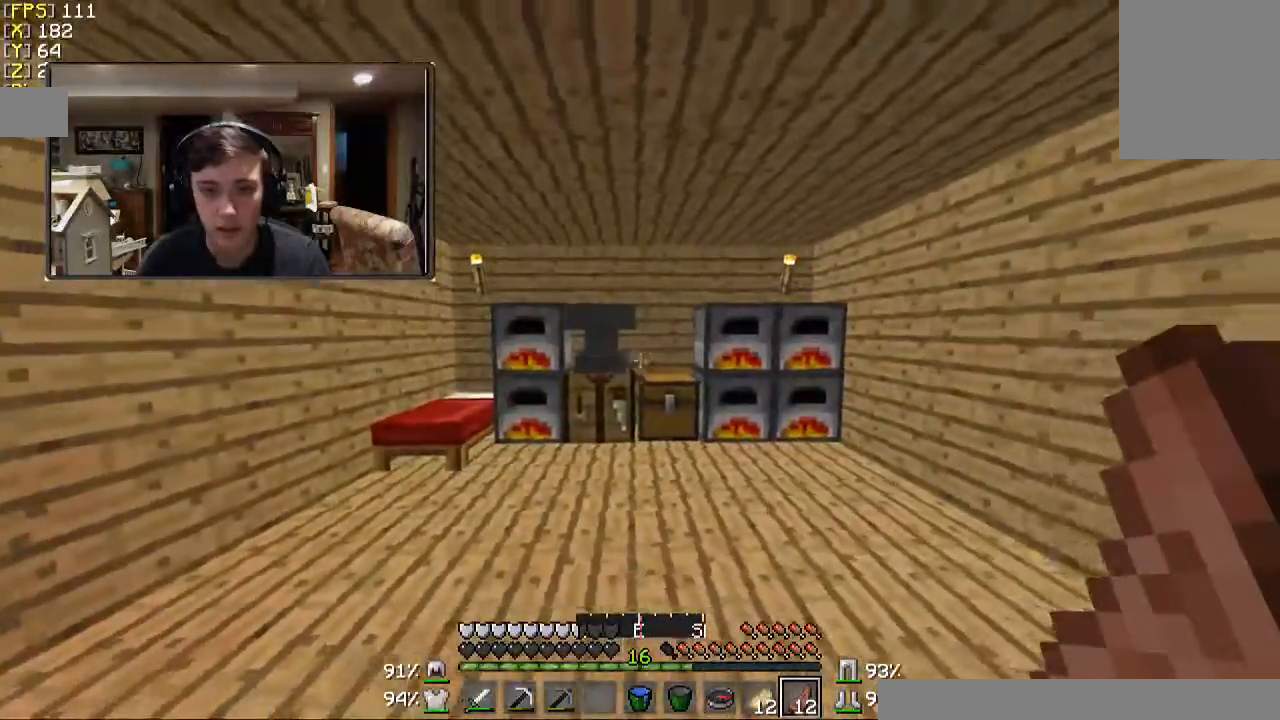
{"keys": ["w"], "mouse": [], "events": [[100, "a", "up"]]}
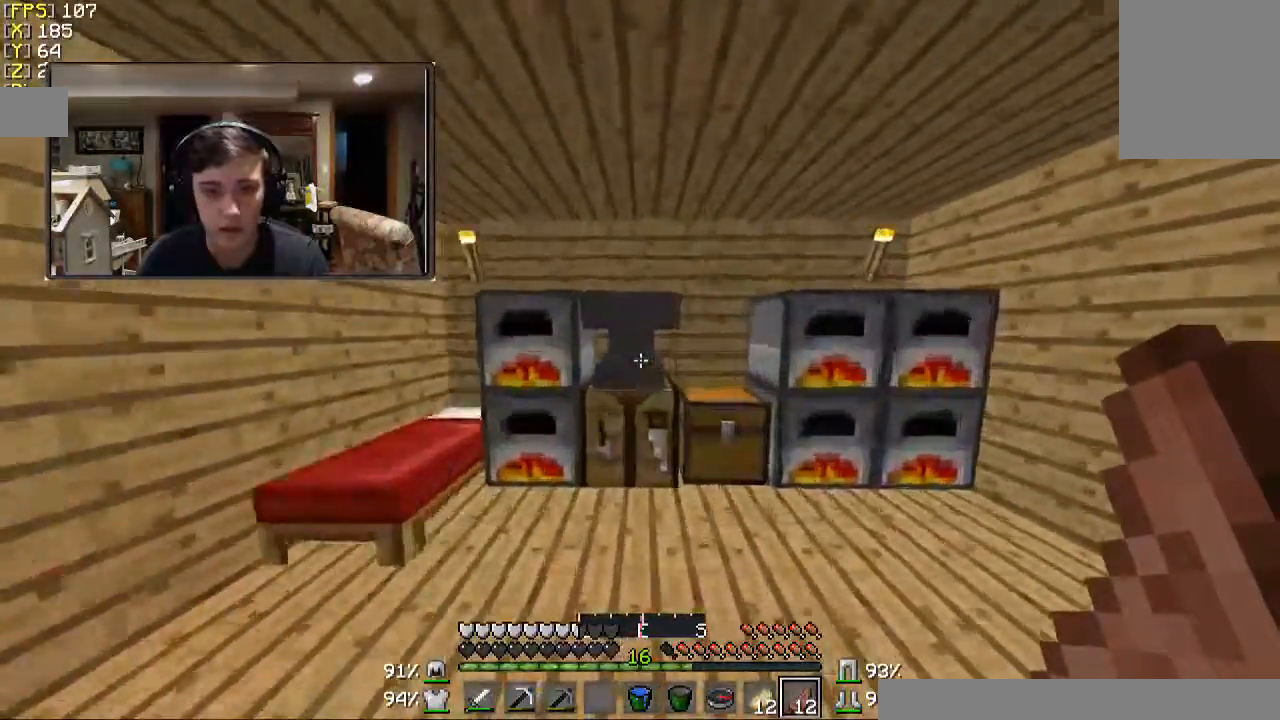
{"keys": ["w"], "mouse": [], "events": []}